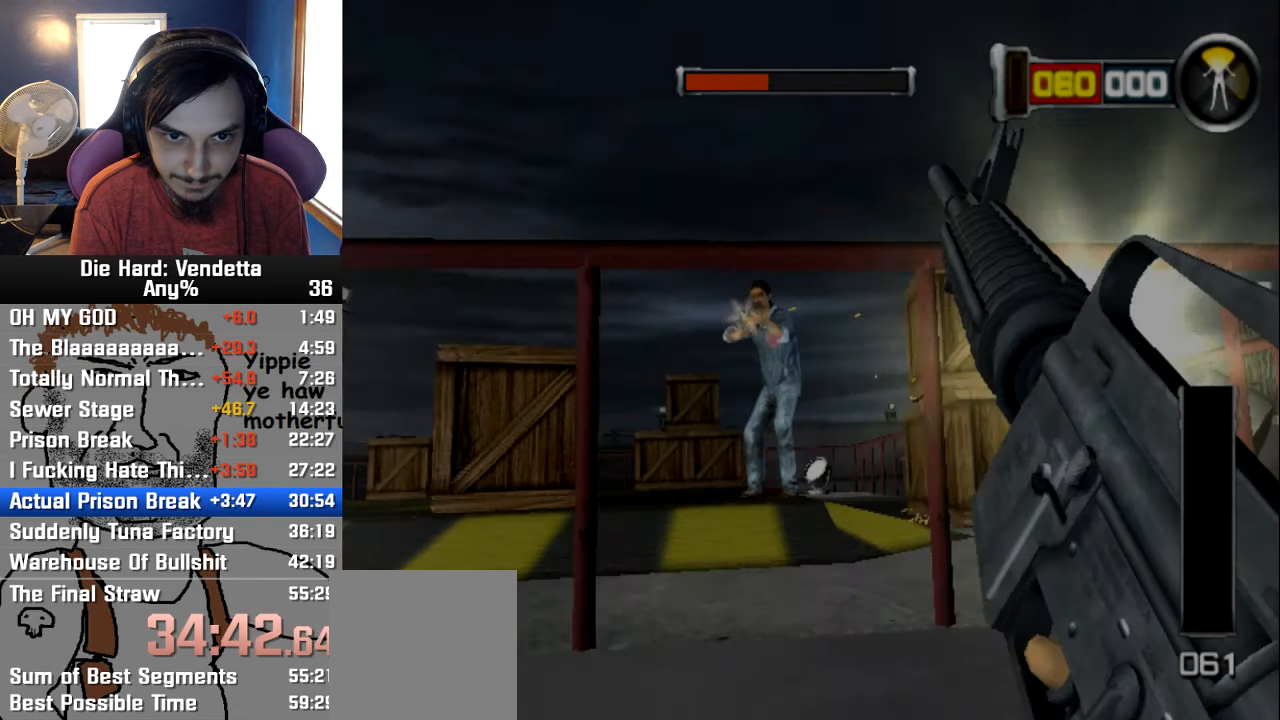
Gameplay with a controller (Nintendo layout); each line is a JSON object with the inputs held at the frame after it (dt_ms = milliseconds from this image to that frame). "events" lists button and stick changes between this image and that frame as [ms after this image, input, new state], when the widget could be followed in between. Not read: L2 L3 R3.
{"dt_ms": 500, "buttons": [], "left_stick": "right", "right_stick": "center", "events": [[166, "left_stick", "right"]]}
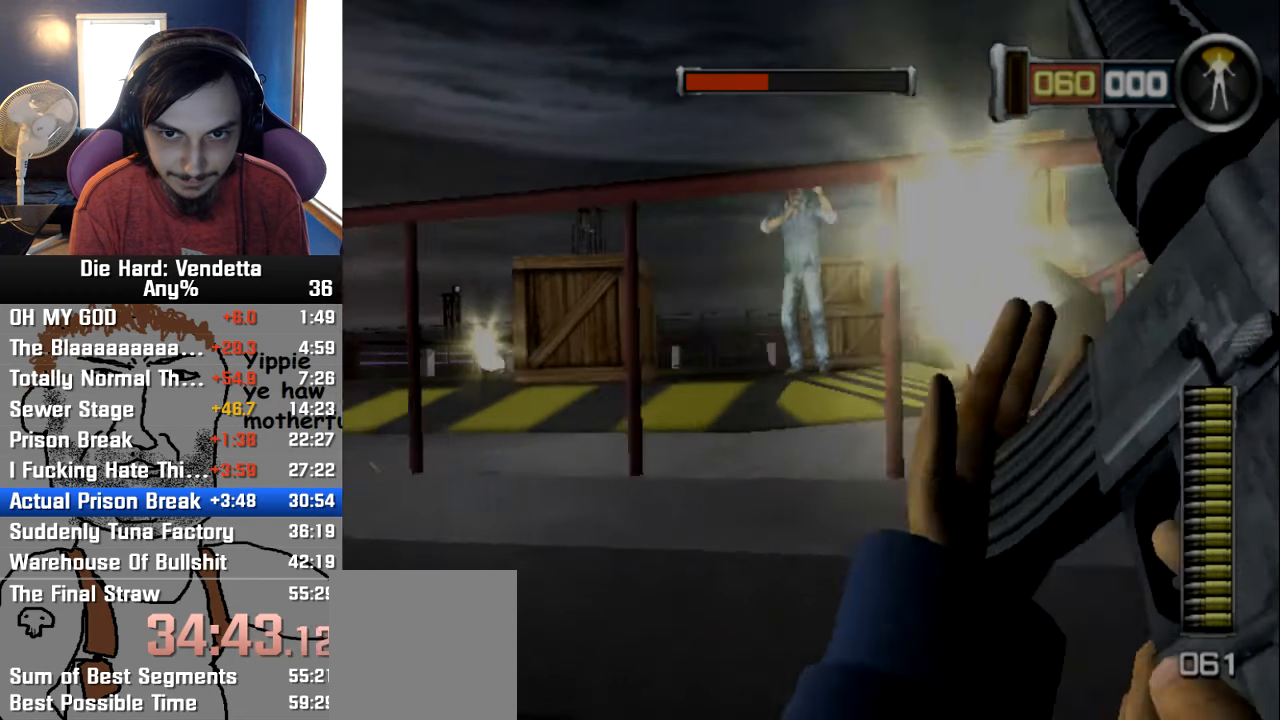
{"dt_ms": 500, "buttons": [], "left_stick": "left", "right_stick": "center", "events": [[150, "left_stick", "left"]]}
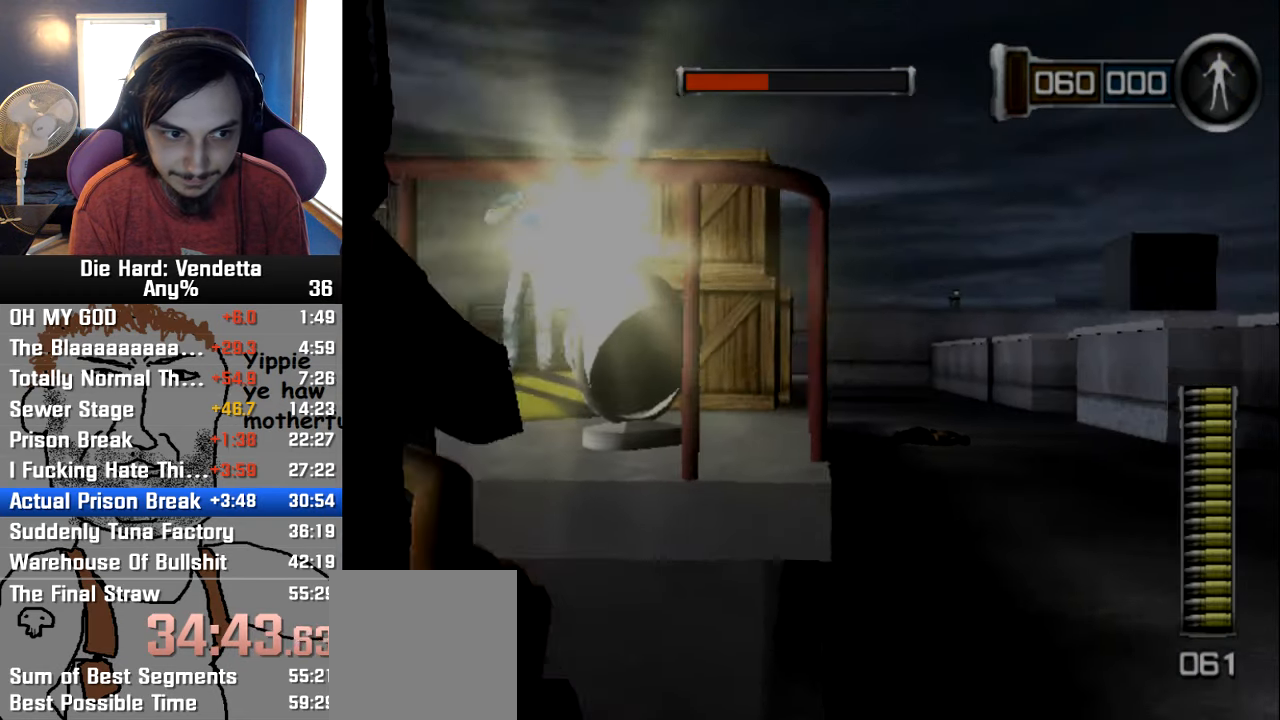
{"dt_ms": 500, "buttons": [], "left_stick": "center", "right_stick": "center", "events": [[283, "left_stick", "up-left"], [483, "left_stick", "center"]]}
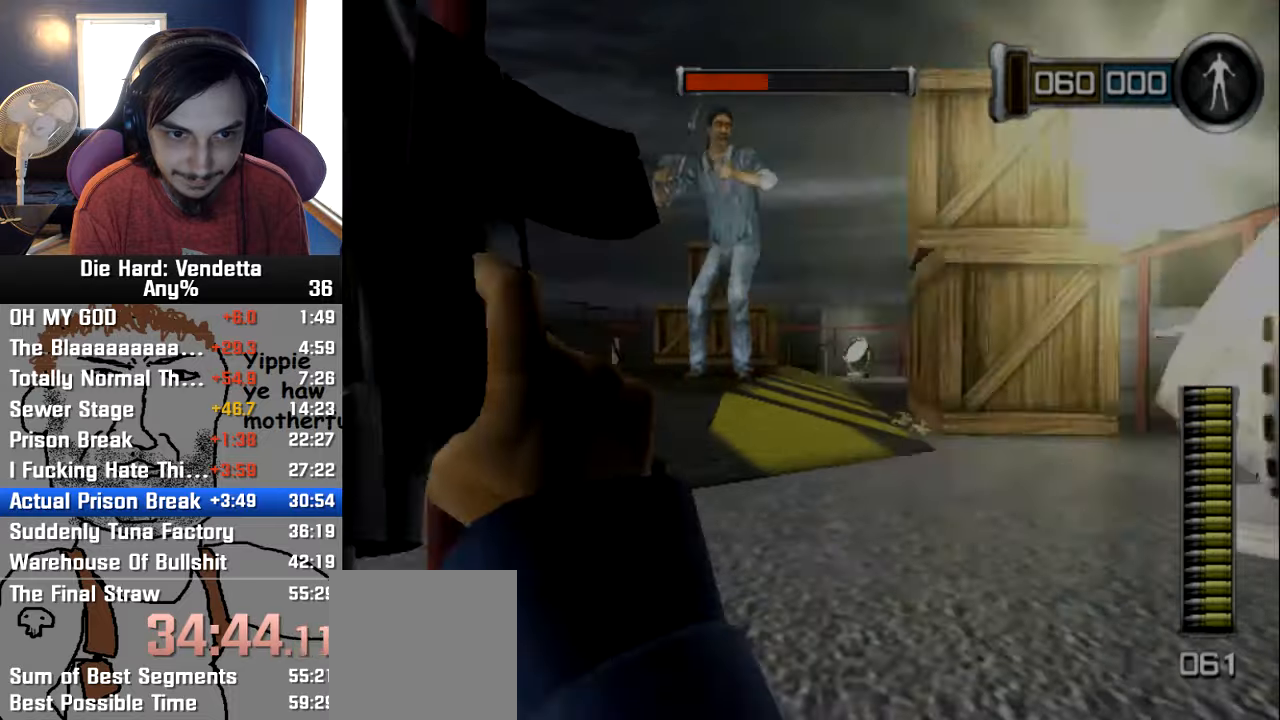
{"dt_ms": 500, "buttons": ["L1", "R1"], "left_stick": "center", "right_stick": "center"}
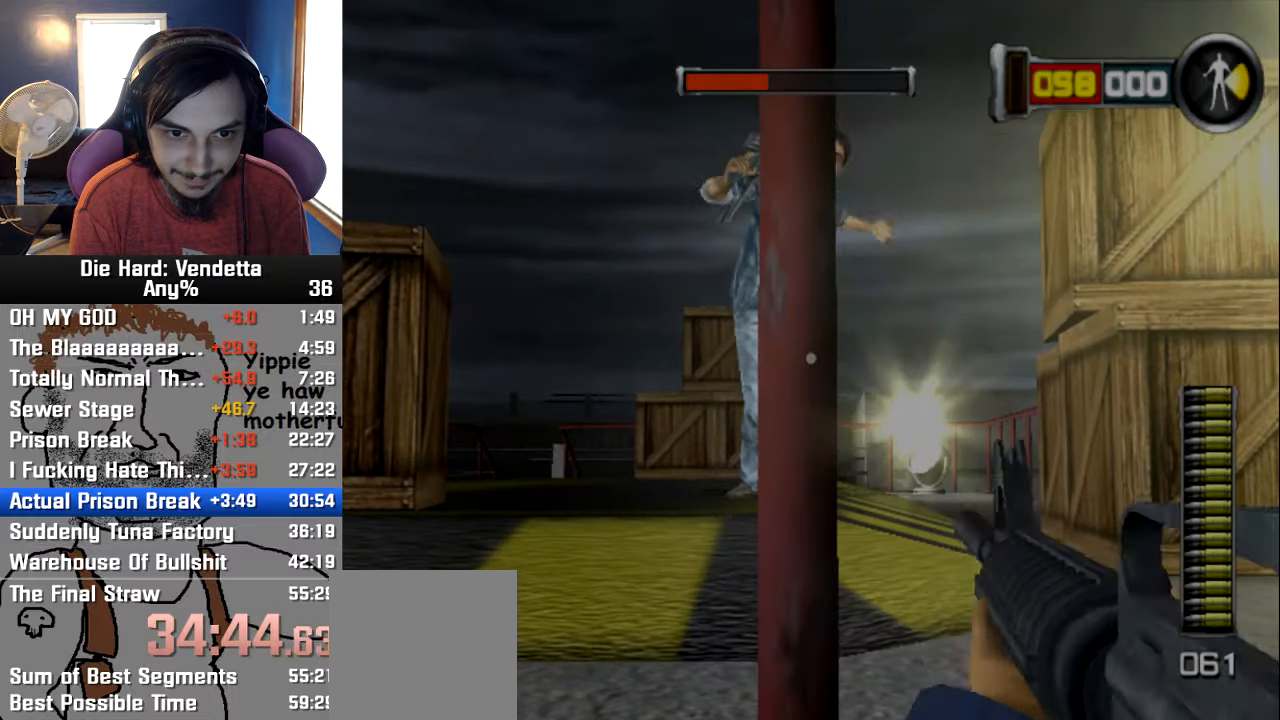
{"dt_ms": 500, "buttons": ["R1"], "left_stick": "left", "right_stick": "center", "events": [[50, "L1", "up"], [100, "L1", "down"], [167, "L1", "up"], [483, "left_stick", "left"]]}
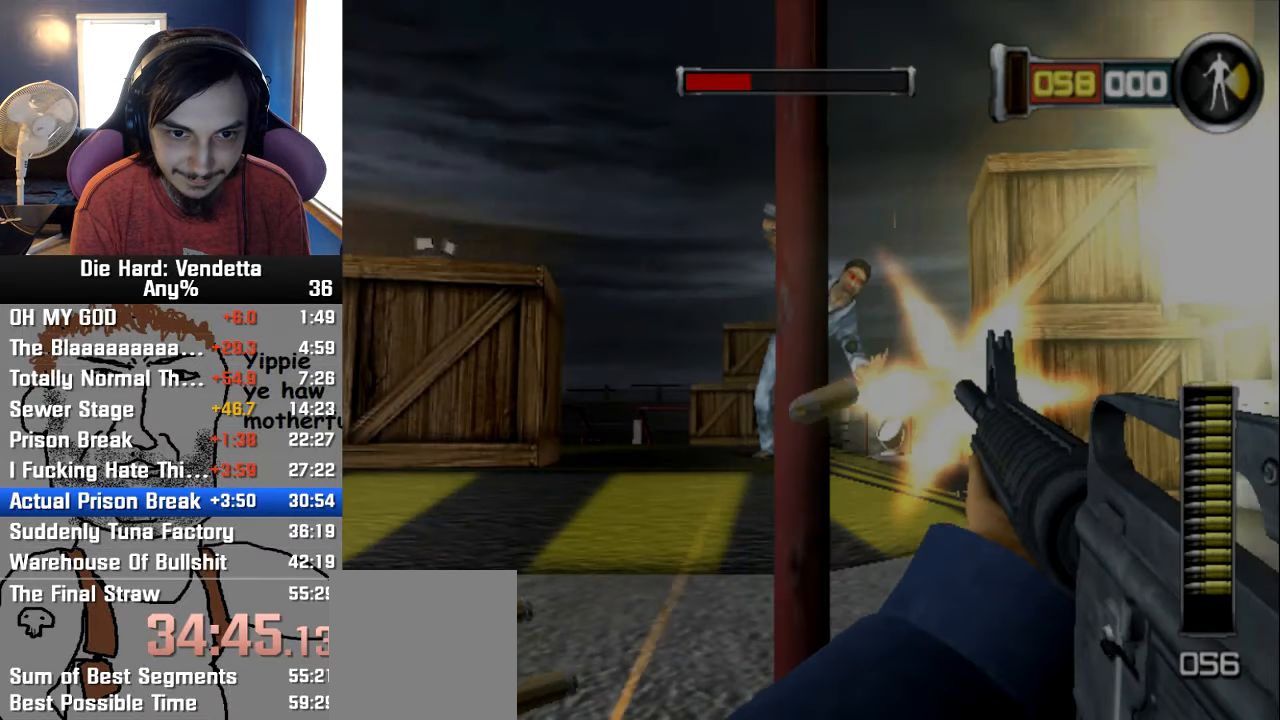
{"dt_ms": 500, "buttons": ["R1"], "left_stick": "center", "right_stick": "center", "events": [[117, "left_stick", "center"]]}
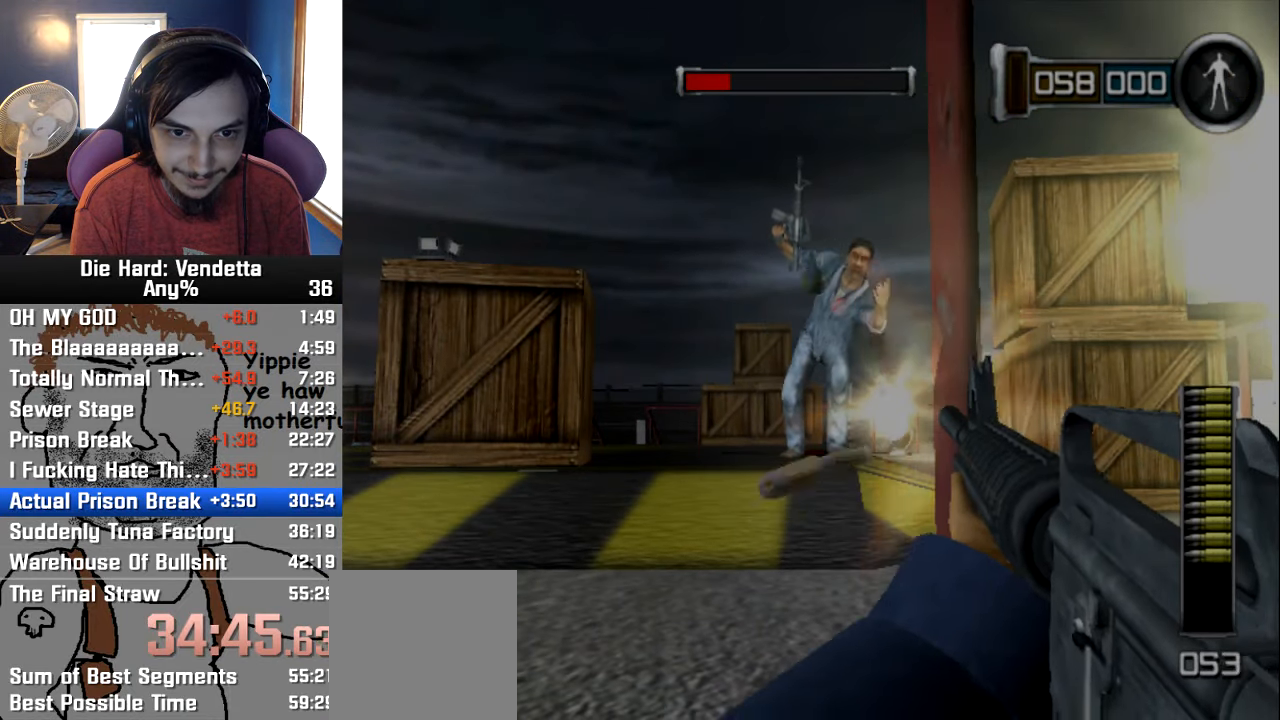
{"dt_ms": 500, "buttons": ["R1"], "left_stick": "center", "right_stick": "center", "events": [[333, "left_stick", "right"], [433, "left_stick", "center"]]}
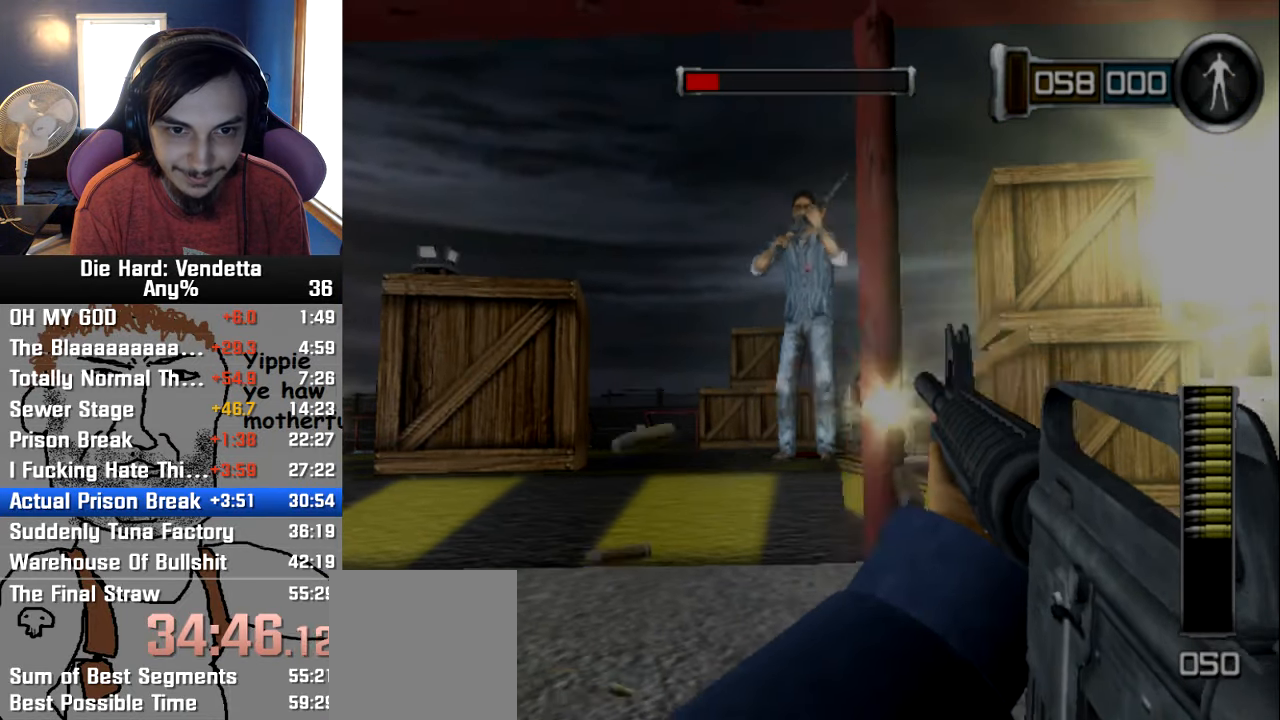
{"dt_ms": 500, "buttons": ["R1"], "left_stick": "center", "right_stick": "center", "events": []}
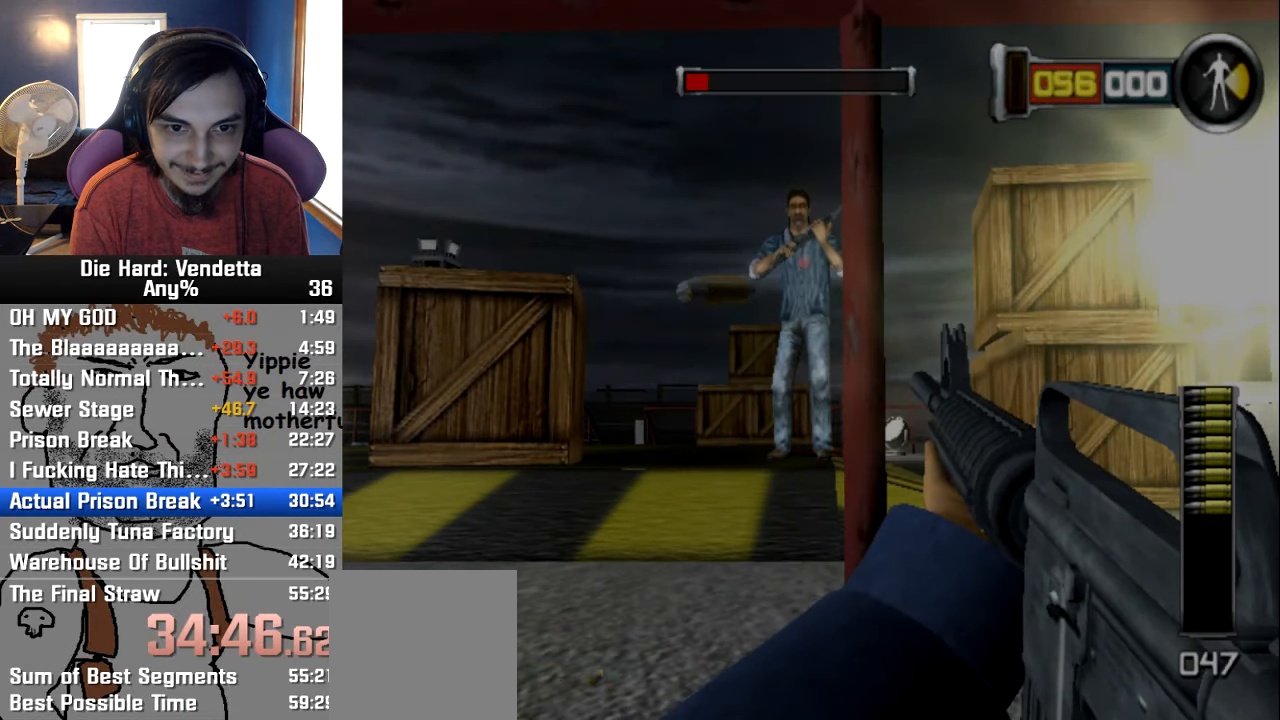
{"dt_ms": 500, "buttons": ["R1"], "left_stick": "center", "right_stick": "center", "events": []}
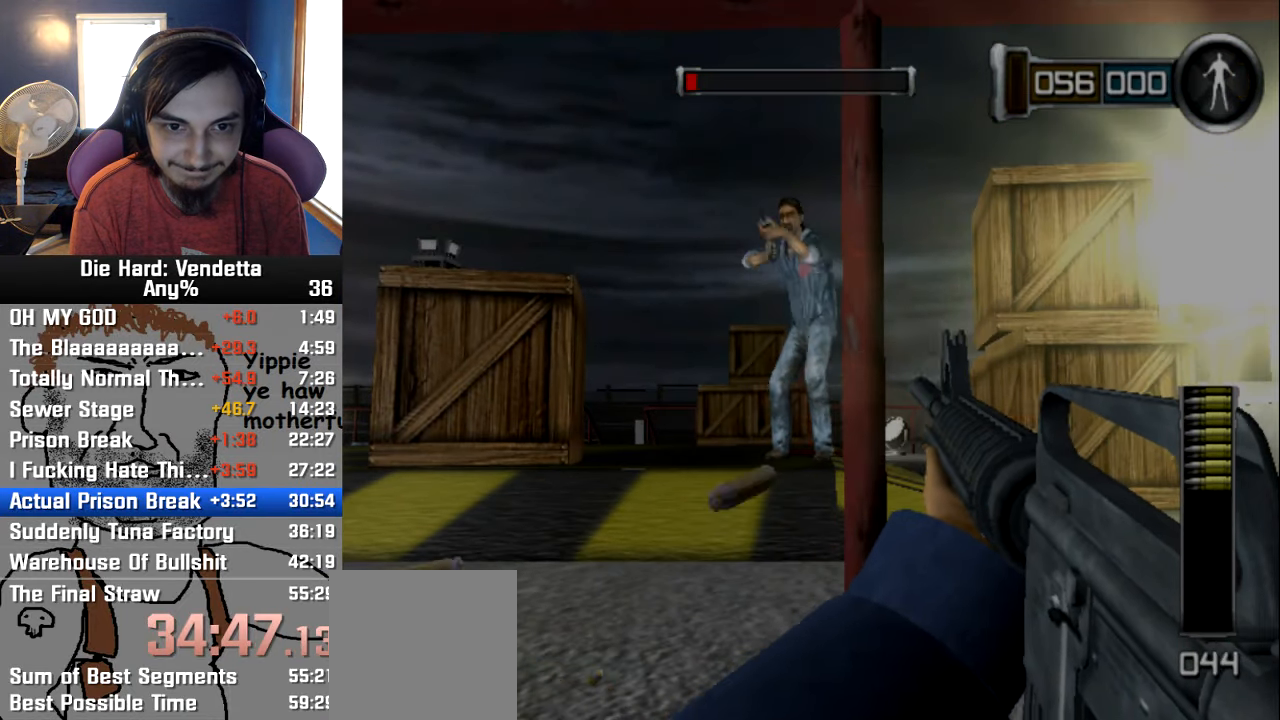
{"dt_ms": 500, "buttons": ["R1"], "left_stick": "right", "right_stick": "center", "events": [[317, "left_stick", "right"]]}
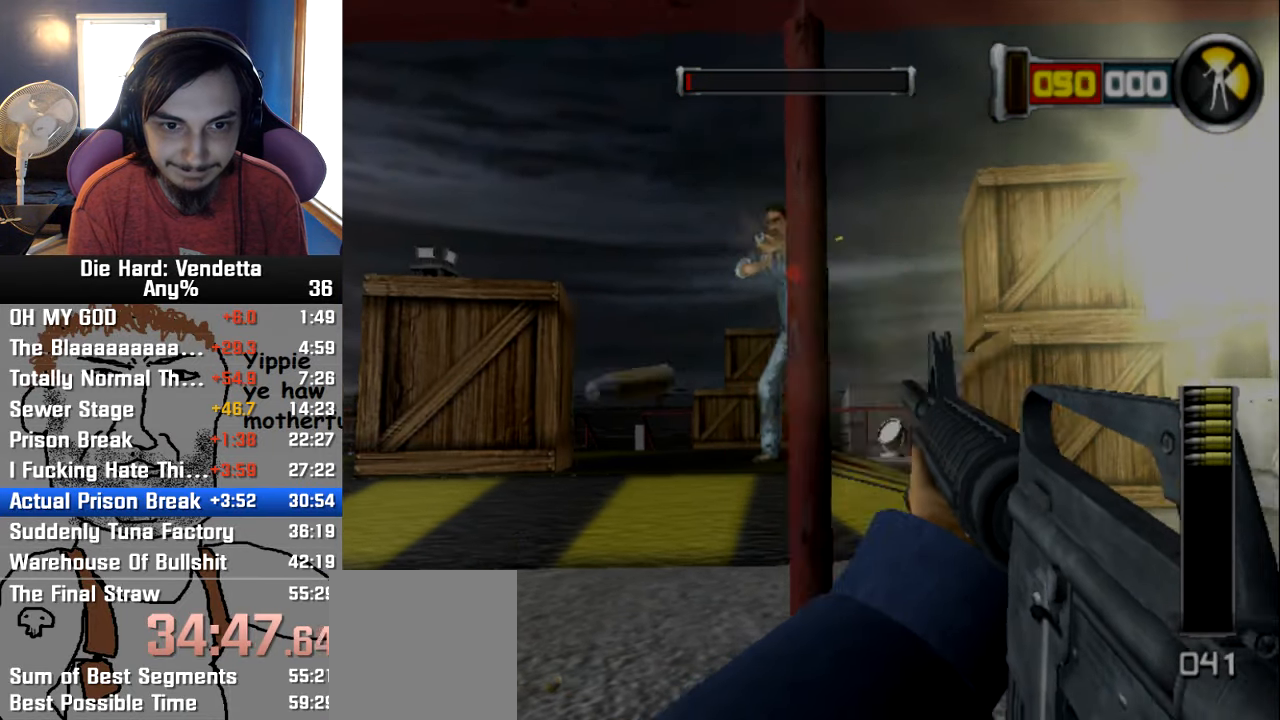
{"dt_ms": 500, "buttons": ["R1"], "left_stick": "right", "right_stick": "center", "events": []}
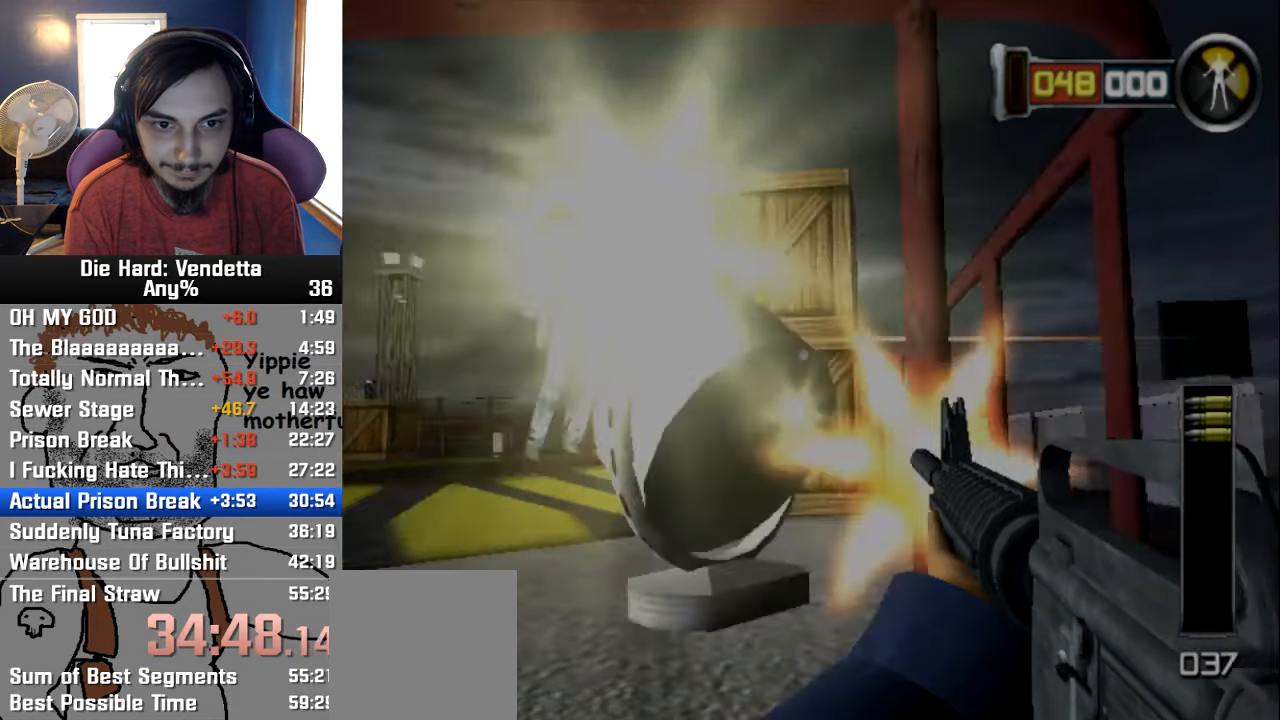
{"dt_ms": 500, "buttons": [], "left_stick": "up", "right_stick": "down", "events": [[83, "R1", "up"], [300, "left_stick", "up-right"], [433, "right_stick", "down"], [483, "left_stick", "up"]]}
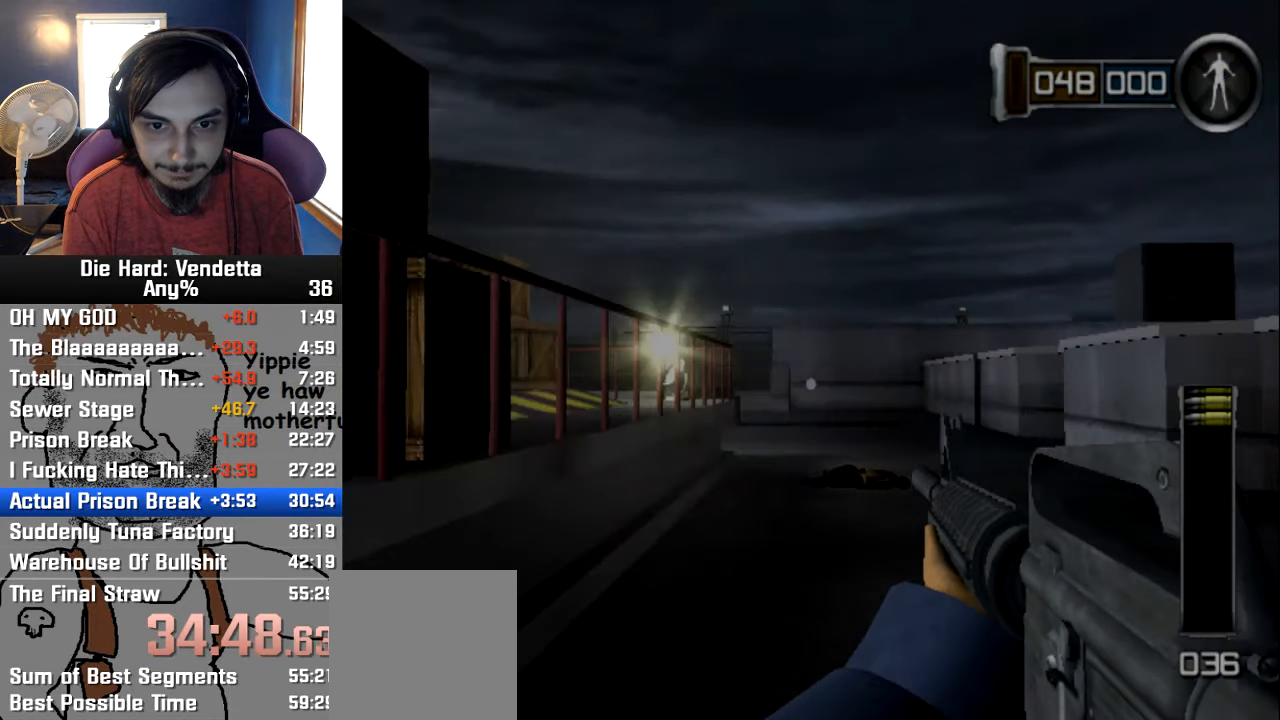
{"dt_ms": 500, "buttons": [], "left_stick": "up", "right_stick": "center", "events": [[50, "right_stick", "center"], [250, "Y", "down"], [317, "Y", "up"]]}
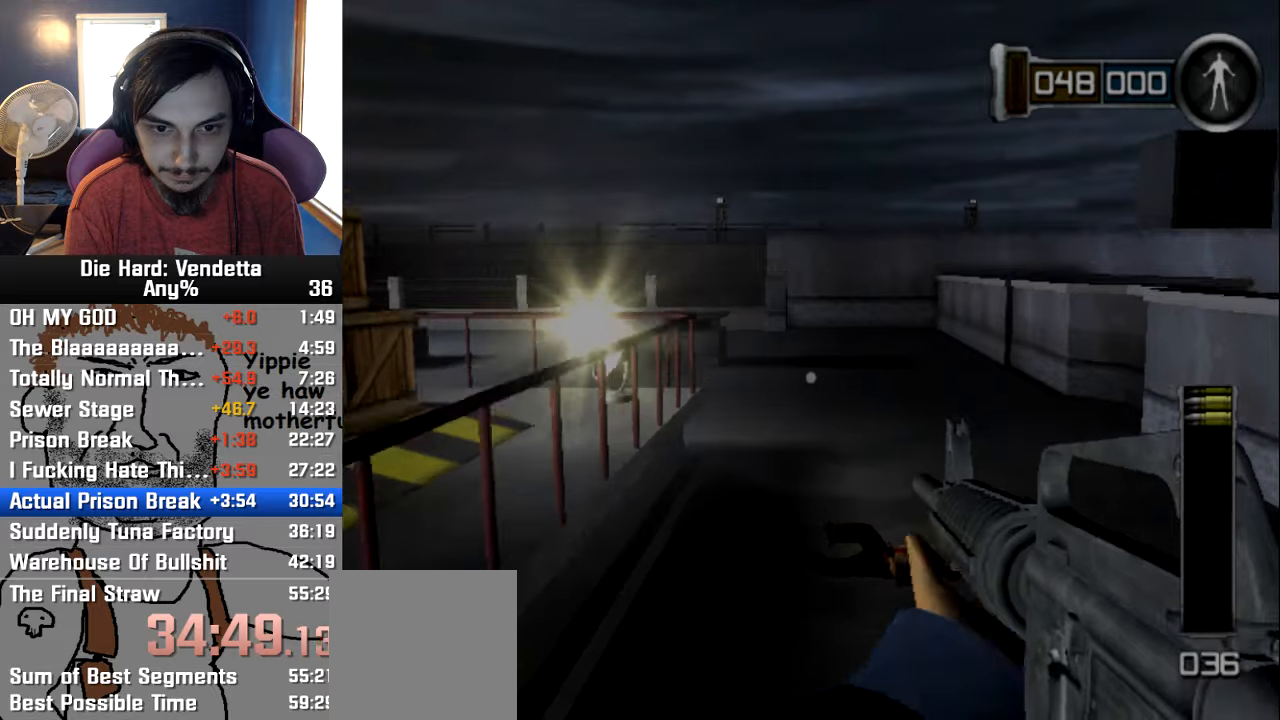
{"dt_ms": 500, "buttons": [], "left_stick": "up", "right_stick": "center", "events": []}
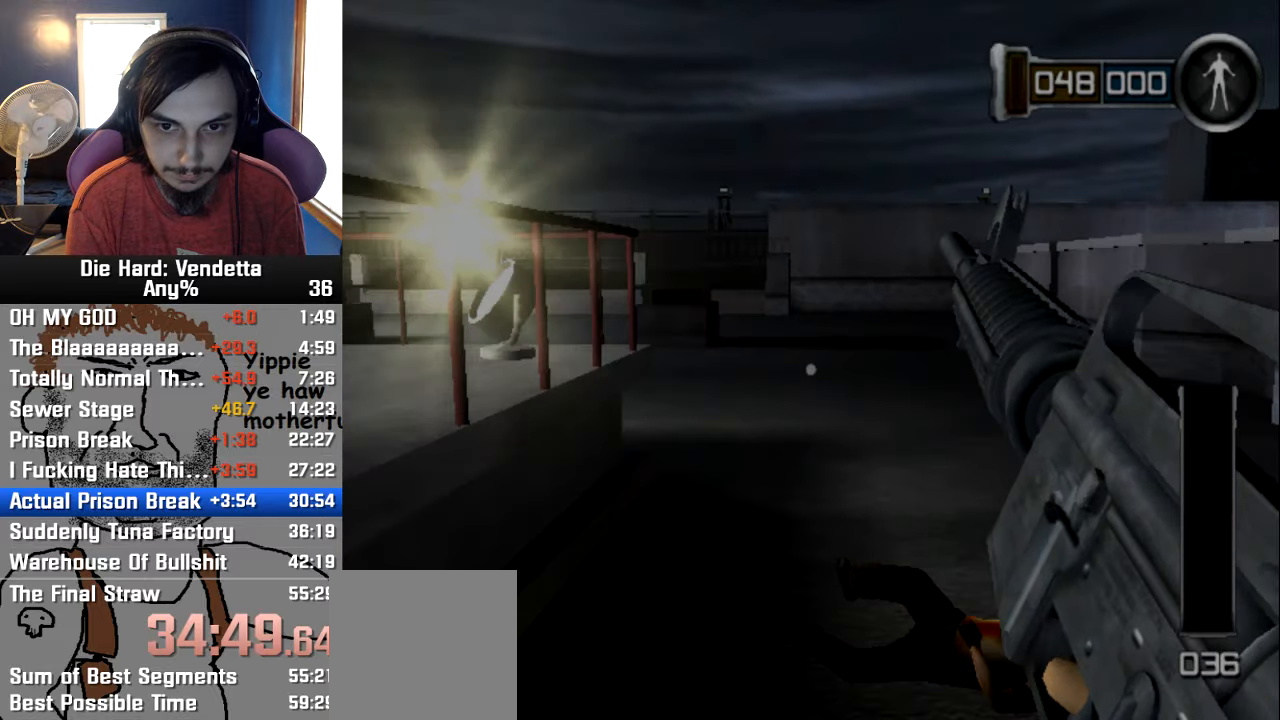
{"dt_ms": 500, "buttons": [], "left_stick": "up", "right_stick": "left", "events": [[450, "right_stick", "left"]]}
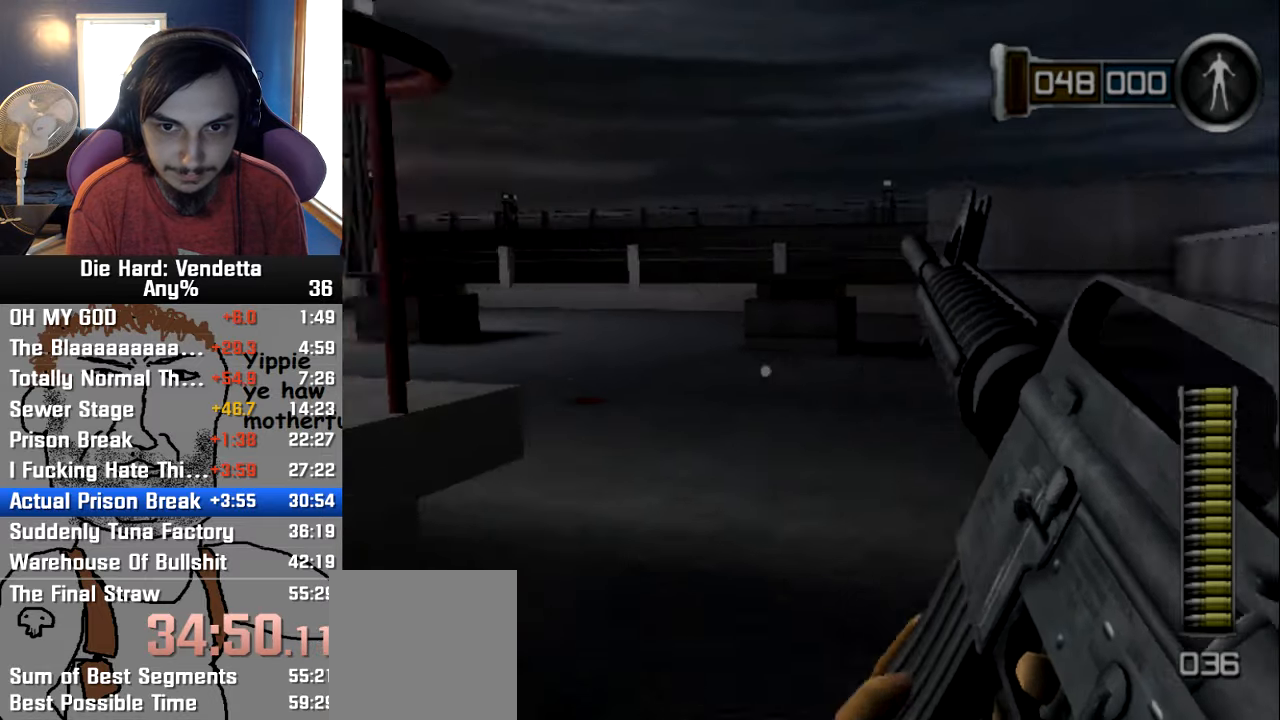
{"dt_ms": 500, "buttons": [], "left_stick": "up-right", "right_stick": "left", "events": [[84, "left_stick", "up-right"]]}
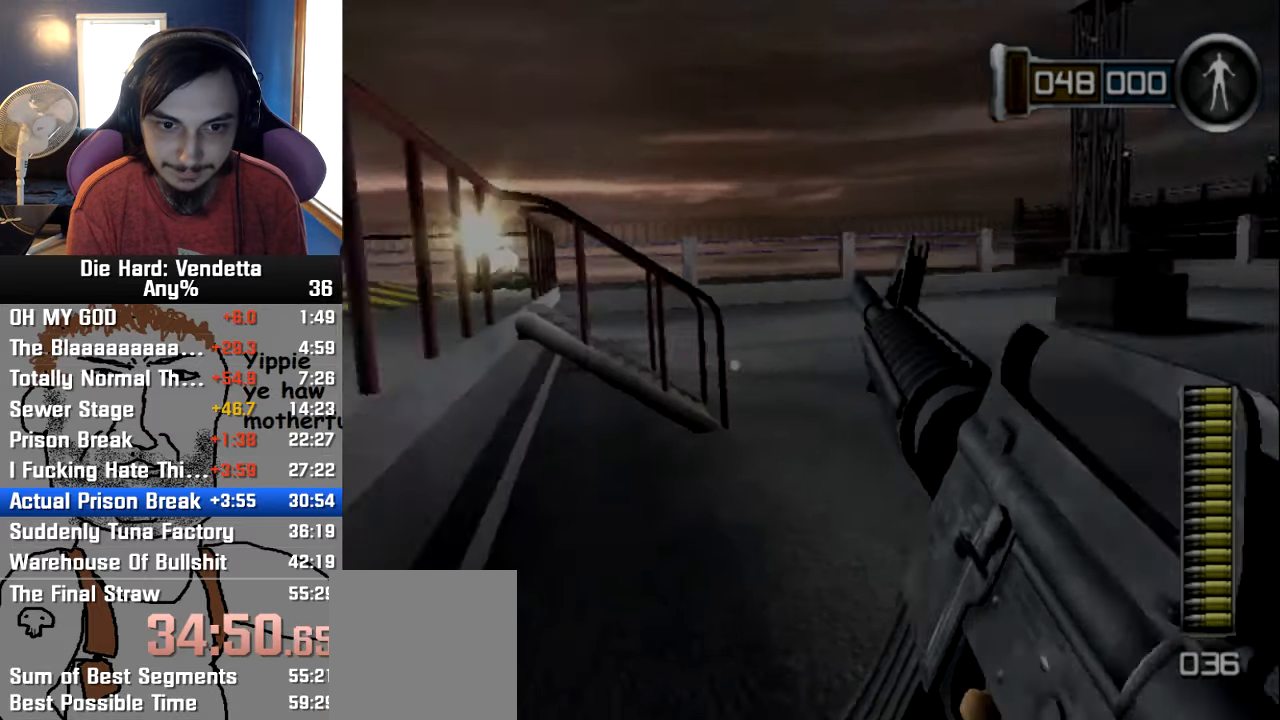
{"dt_ms": 500, "buttons": [], "left_stick": "right", "right_stick": "left", "events": [[67, "left_stick", "right"]]}
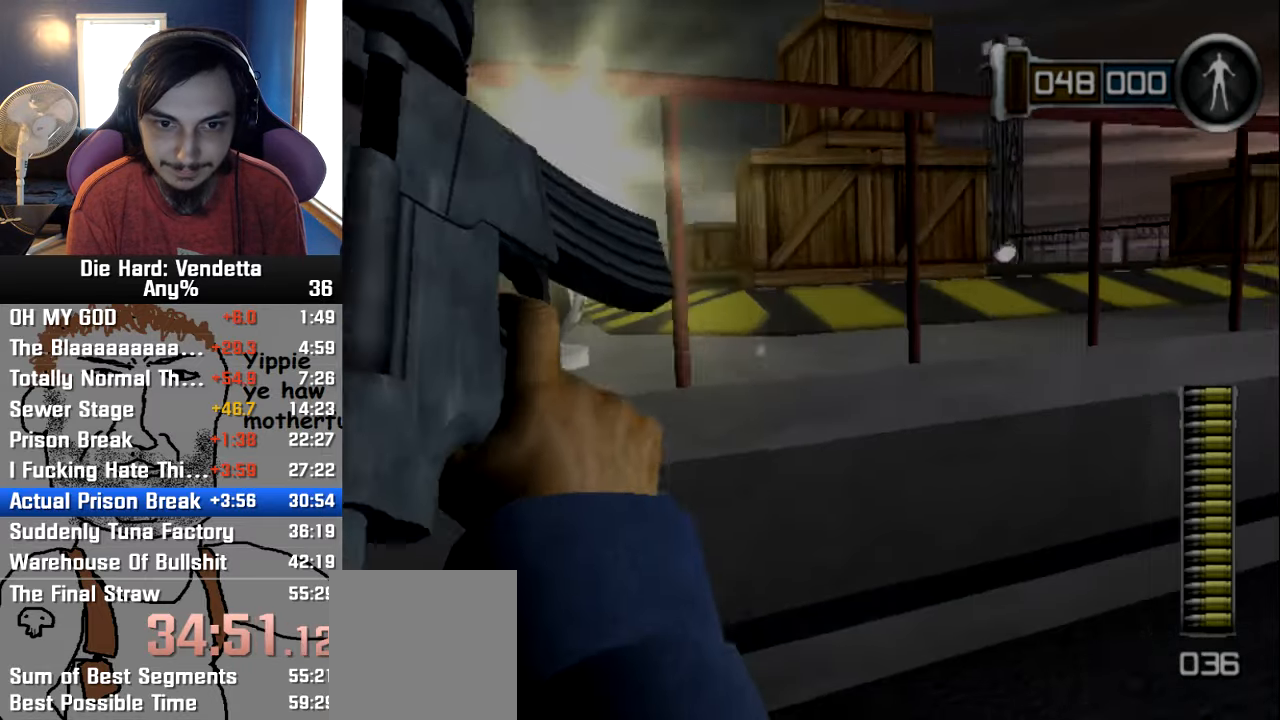
{"dt_ms": 500, "buttons": [], "left_stick": "right", "right_stick": "center", "events": [[134, "right_stick", "center"]]}
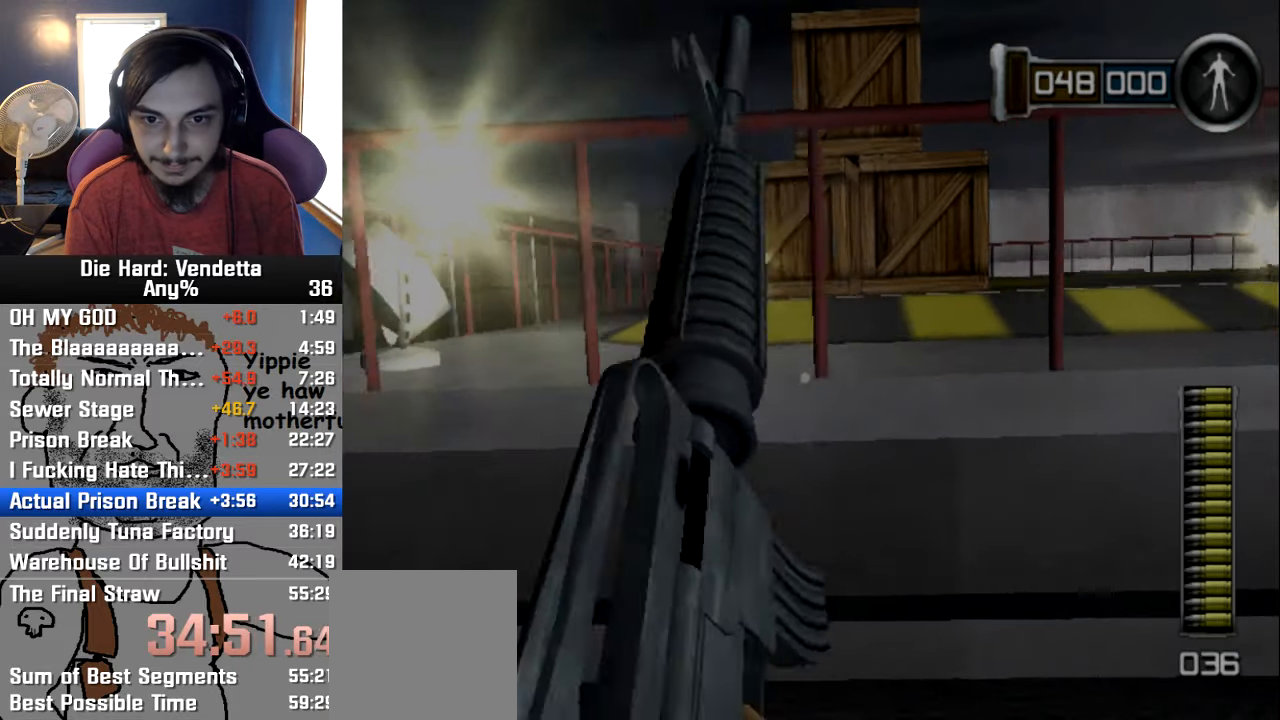
{"dt_ms": 1000, "buttons": [], "left_stick": "center", "right_stick": "center"}
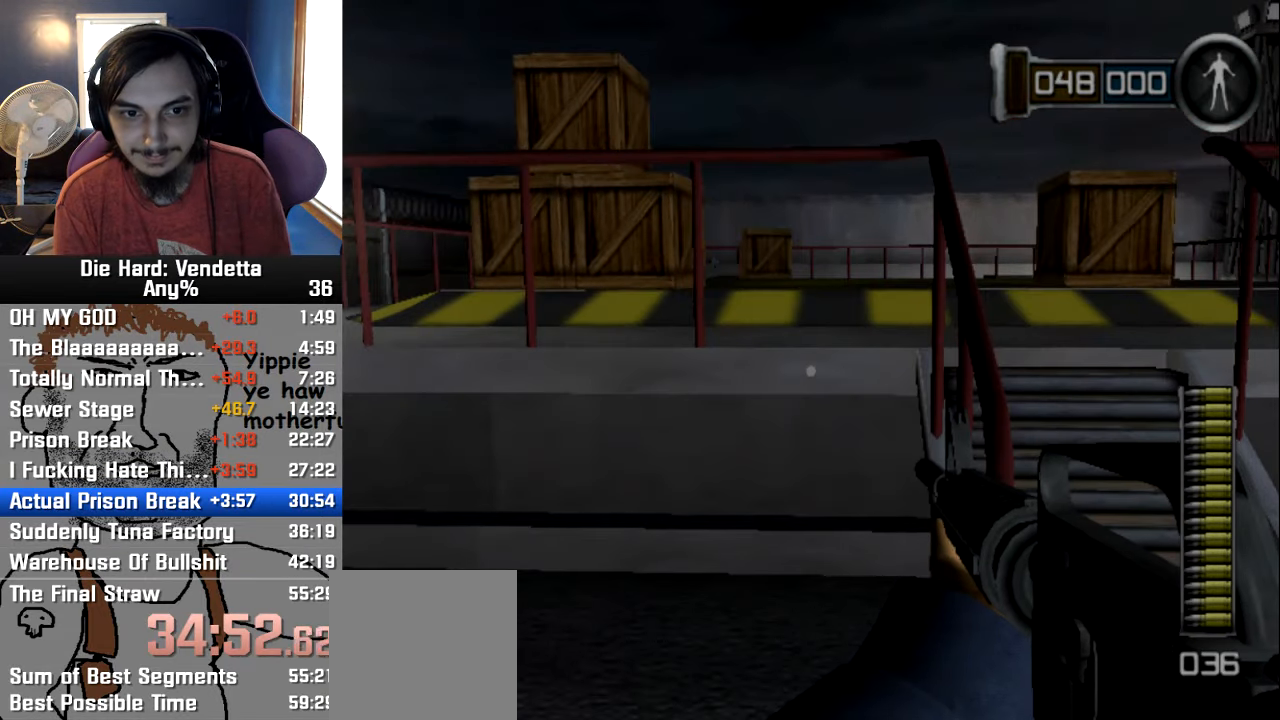
{"dt_ms": 500, "buttons": ["A"], "left_stick": "center", "right_stick": "center", "events": [[50, "A", "down"], [134, "A", "up"], [217, "A", "down"], [434, "A", "up"], [500, "A", "down"]]}
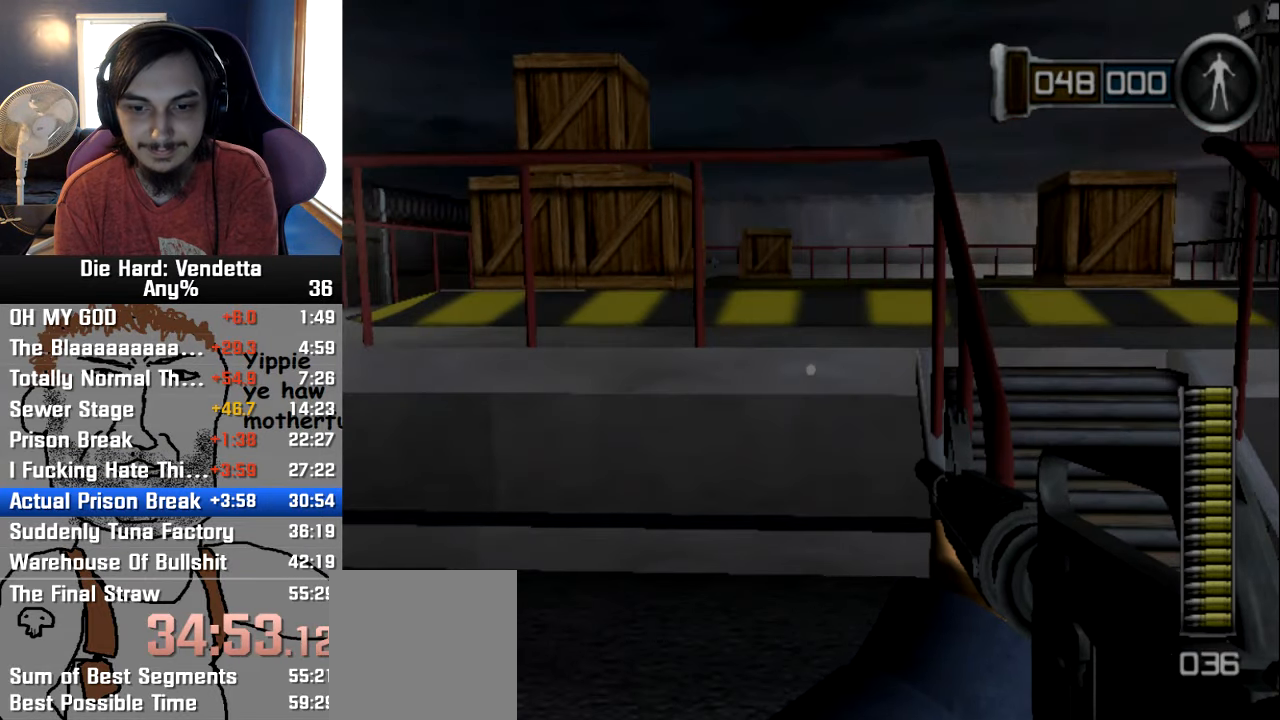
{"dt_ms": 500, "buttons": ["A"], "left_stick": "center", "right_stick": "center", "events": [[84, "A", "up"], [150, "A", "down"], [234, "A", "up"], [300, "A", "down"], [384, "A", "up"], [450, "A", "down"]]}
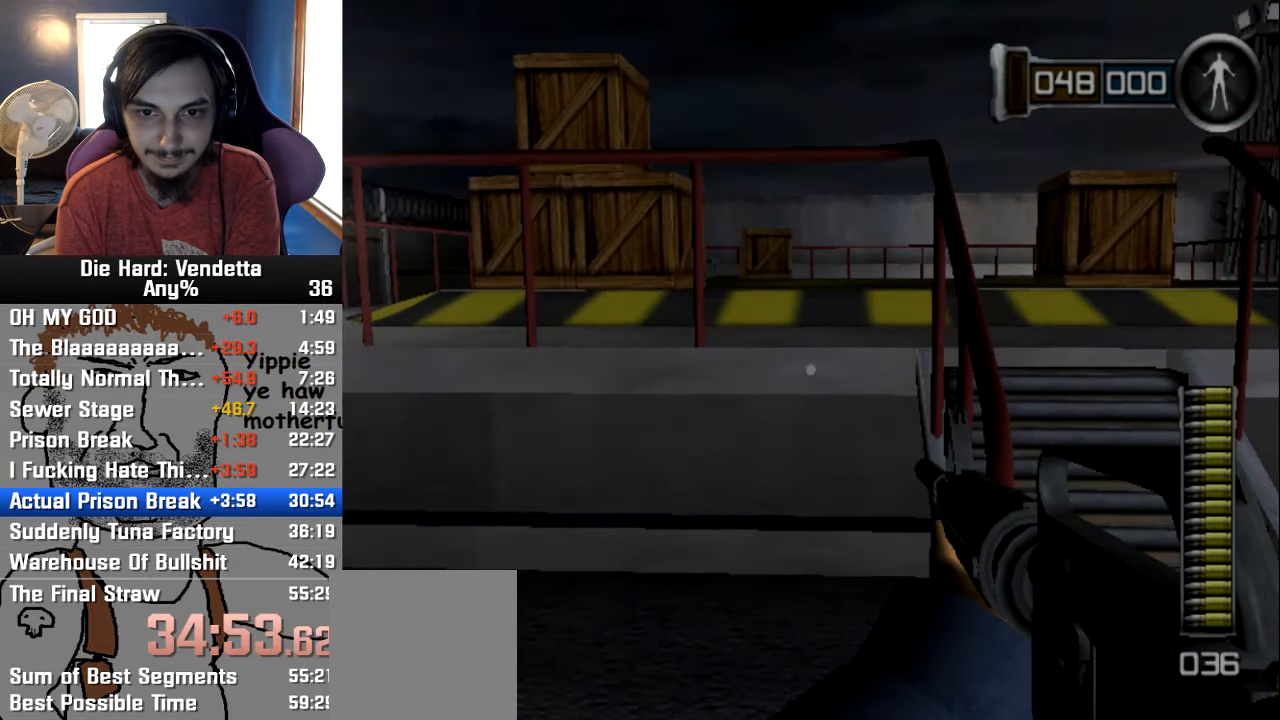
{"dt_ms": 500, "buttons": [], "left_stick": "center", "right_stick": "center", "events": [[34, "A", "up"], [100, "A", "down"], [117, "X", "down"], [184, "A", "up"], [184, "X", "up"], [250, "X", "down"], [334, "X", "up"], [417, "X", "down"], [467, "X", "up"]]}
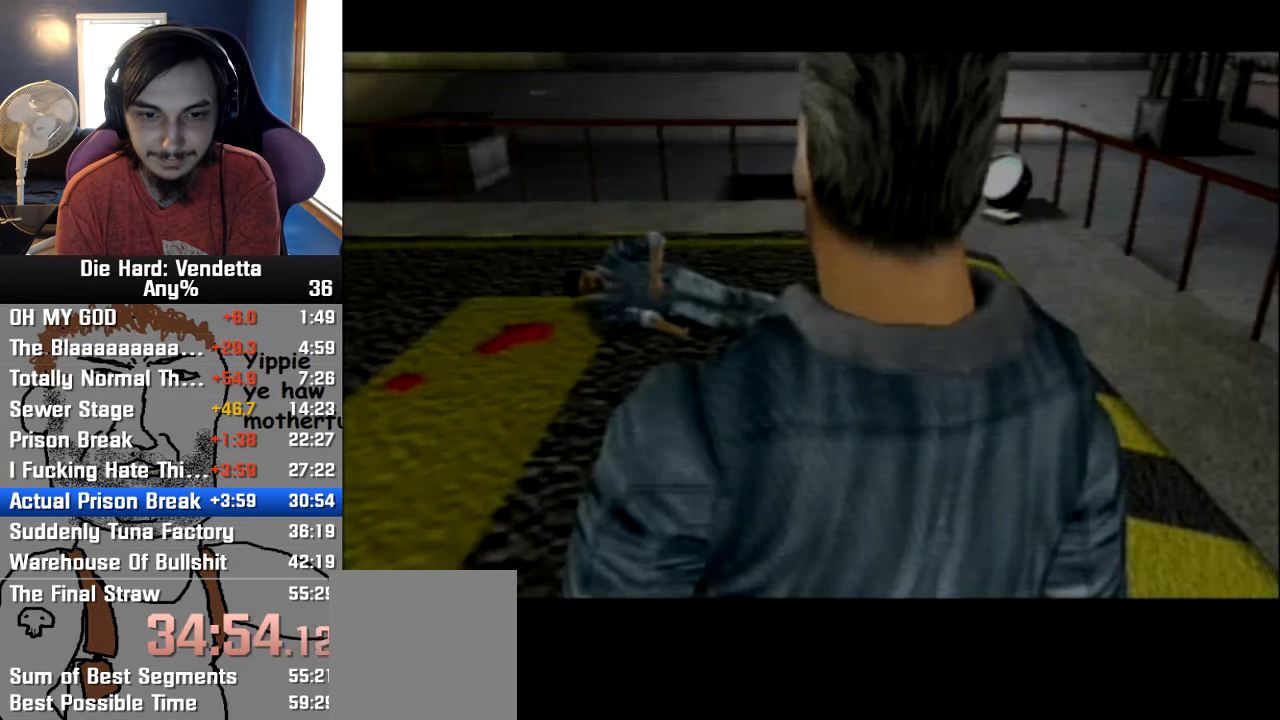
{"dt_ms": 500, "buttons": [], "left_stick": "center", "right_stick": "center"}
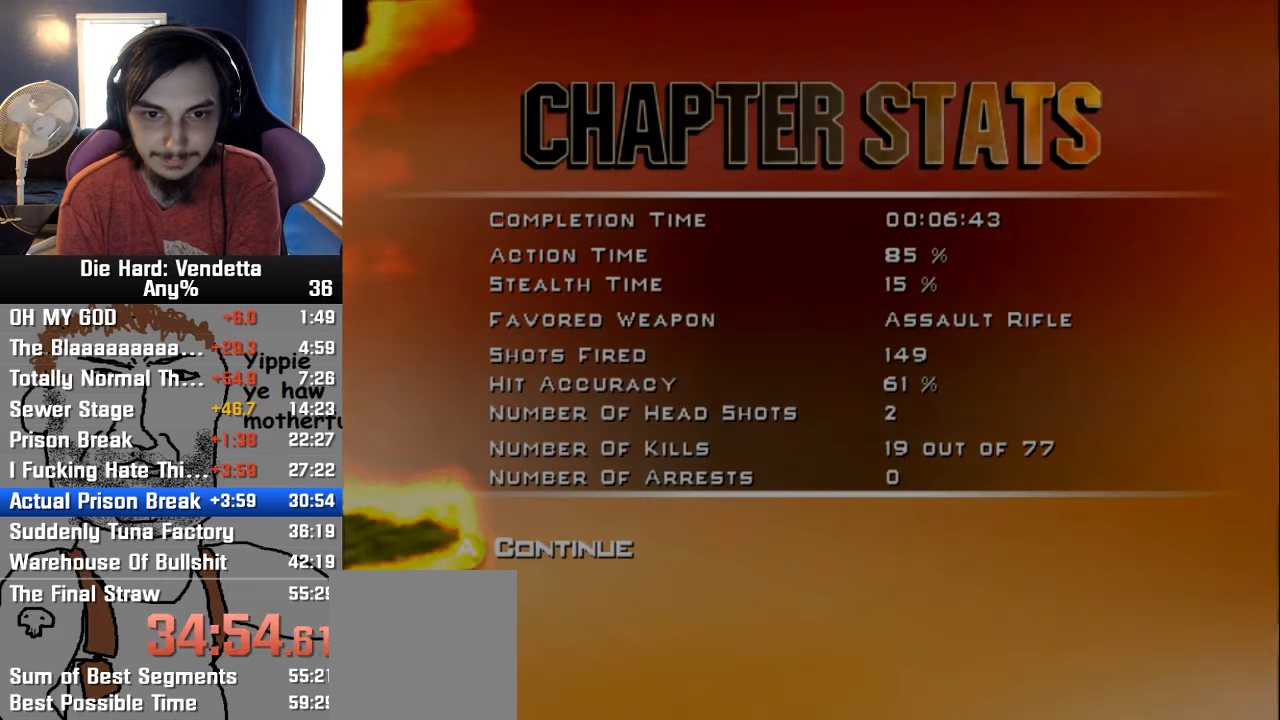
{"dt_ms": 500, "buttons": ["A"], "left_stick": "center", "right_stick": "center", "events": [[16, "A", "down"], [100, "A", "up"], [166, "A", "down"], [266, "A", "up"], [316, "A", "down"], [400, "A", "up"], [450, "A", "down"]]}
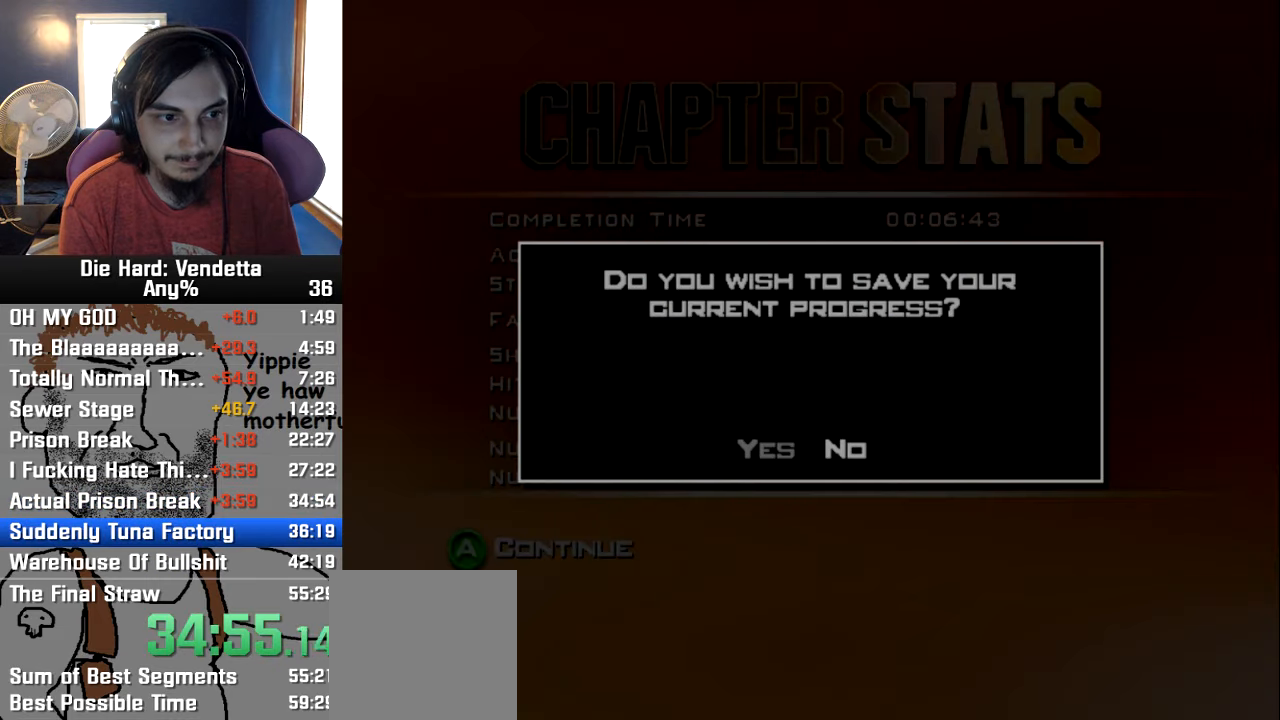
{"dt_ms": 500, "buttons": ["A"], "left_stick": "center", "right_stick": "center", "events": [[33, "A", "up"], [100, "A", "down"], [183, "A", "up"], [266, "A", "down"], [350, "A", "up"], [416, "A", "down"]]}
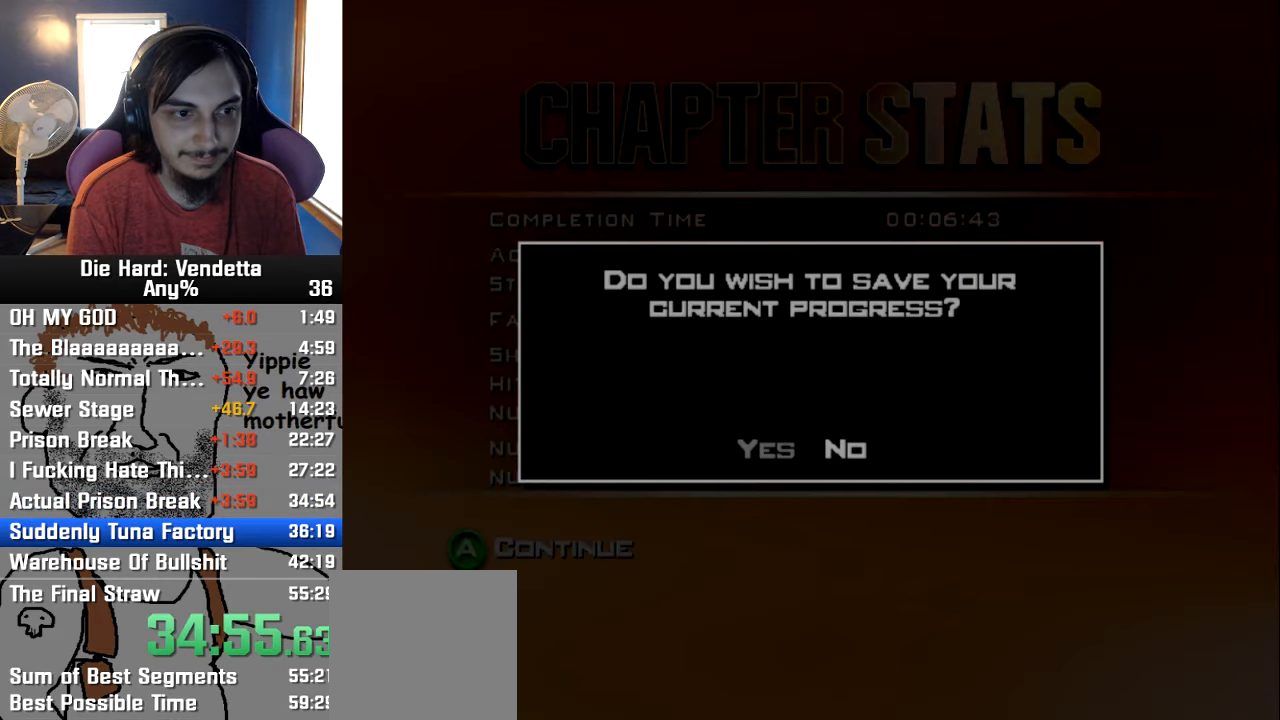
{"dt_ms": 500, "buttons": [], "left_stick": "center", "right_stick": "center", "events": [[16, "A", "up"], [66, "A", "down"], [166, "A", "up"], [216, "A", "down"], [316, "A", "up"], [366, "A", "down"], [450, "A", "up"]]}
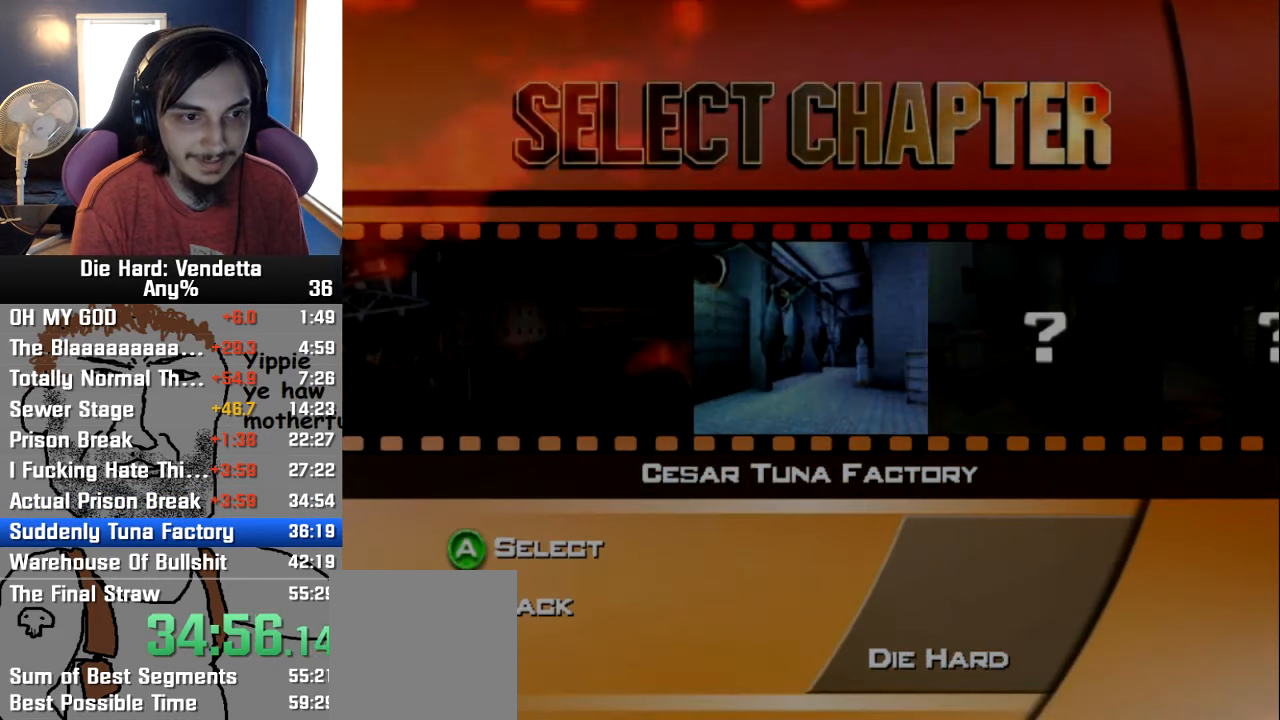
{"dt_ms": 500, "buttons": ["A"], "left_stick": "center", "right_stick": "center", "events": [[16, "A", "down"], [100, "A", "up"], [150, "A", "down"], [250, "A", "up"], [316, "A", "down"], [400, "A", "up"], [450, "A", "down"]]}
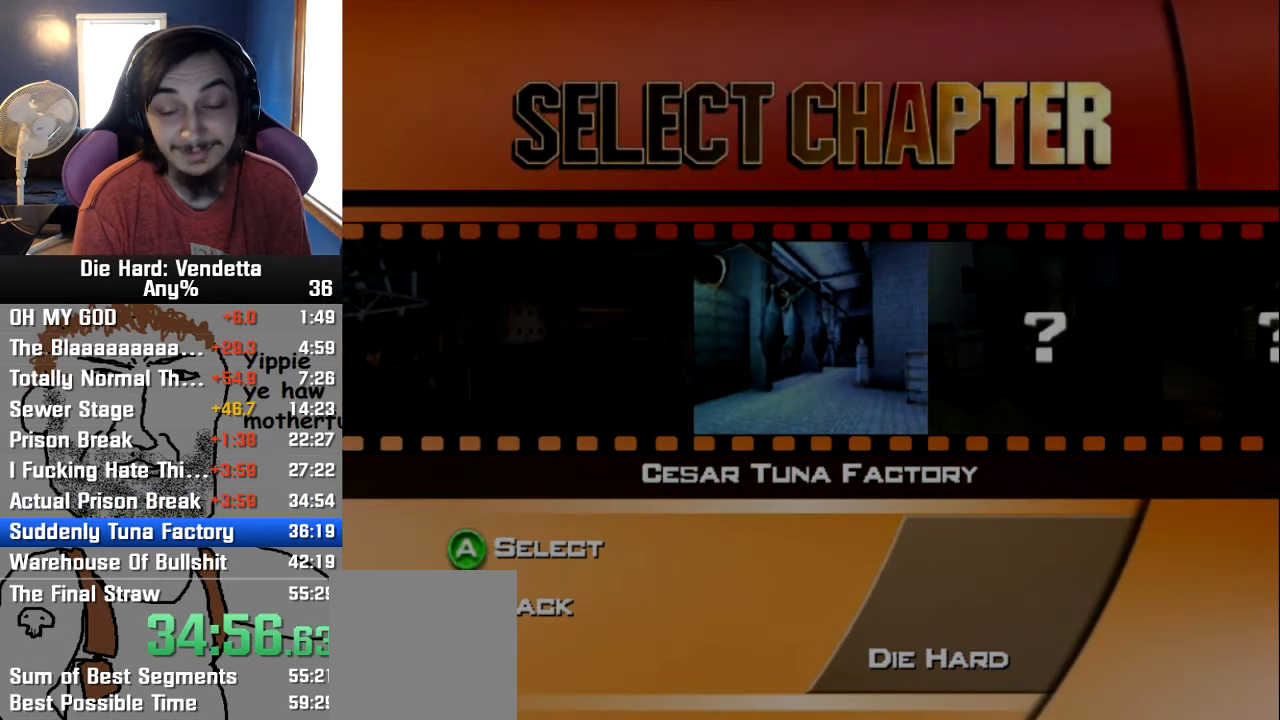
{"dt_ms": 500, "buttons": [], "left_stick": "center", "right_stick": "center", "events": [[33, "A", "up"], [100, "A", "down"], [183, "A", "up"], [250, "A", "down"], [316, "A", "up"], [400, "A", "down"], [466, "A", "up"]]}
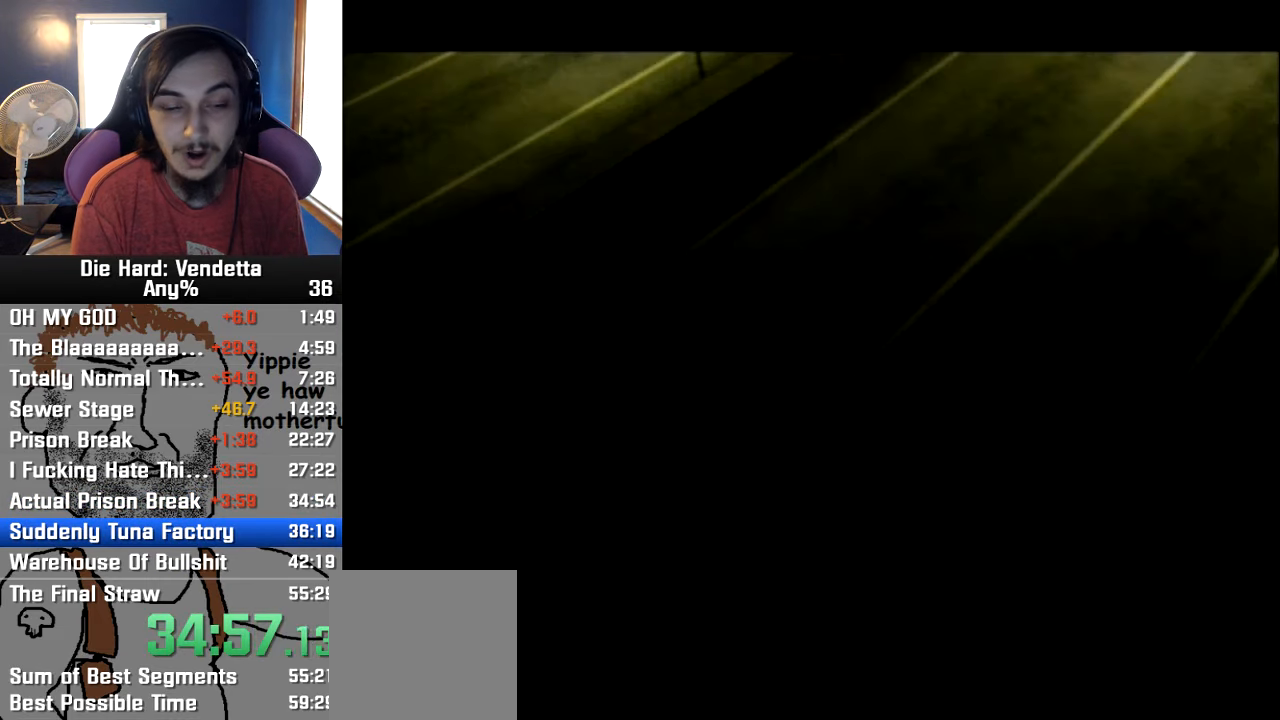
{"dt_ms": 500, "buttons": ["A"], "left_stick": "center", "right_stick": "center", "events": [[33, "A", "down"], [133, "A", "up"], [200, "A", "down"], [266, "A", "up"], [333, "A", "down"], [416, "A", "up"], [483, "A", "down"]]}
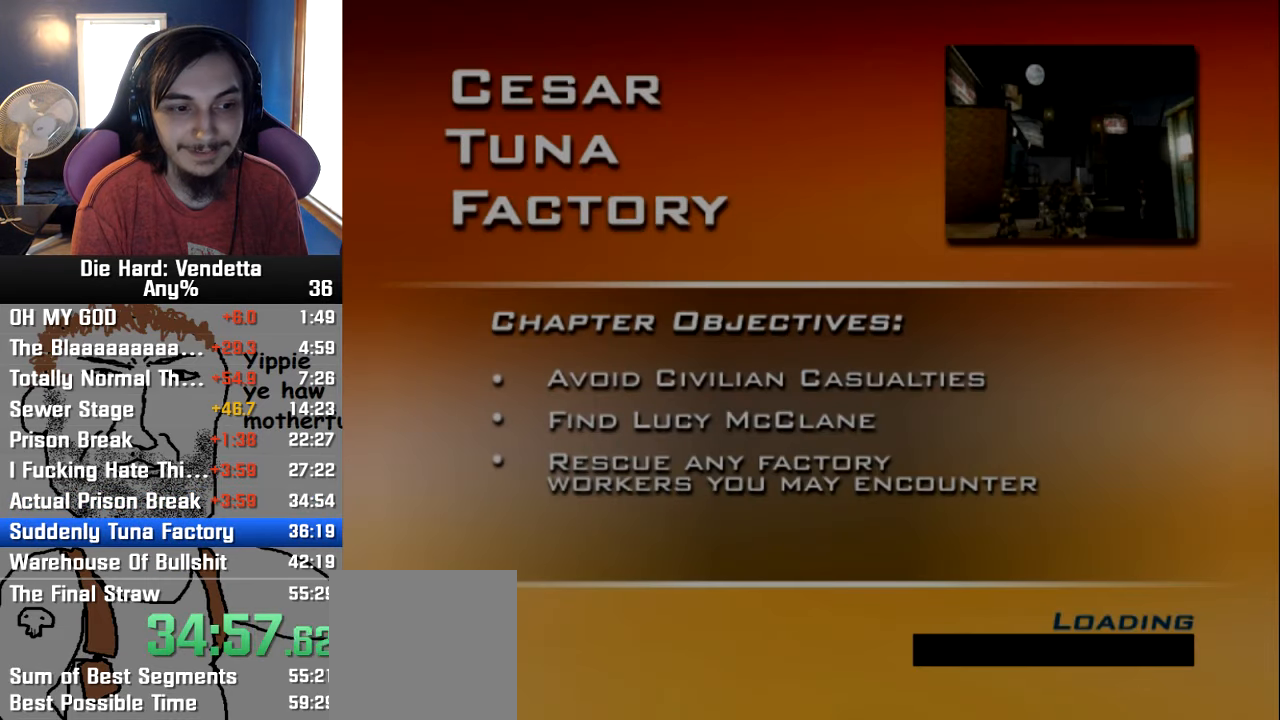
{"dt_ms": 500, "buttons": ["A"], "left_stick": "center", "right_stick": "center", "events": [[50, "A", "up"], [116, "A", "down"], [200, "A", "up"], [266, "A", "down"], [366, "A", "up"], [433, "A", "down"]]}
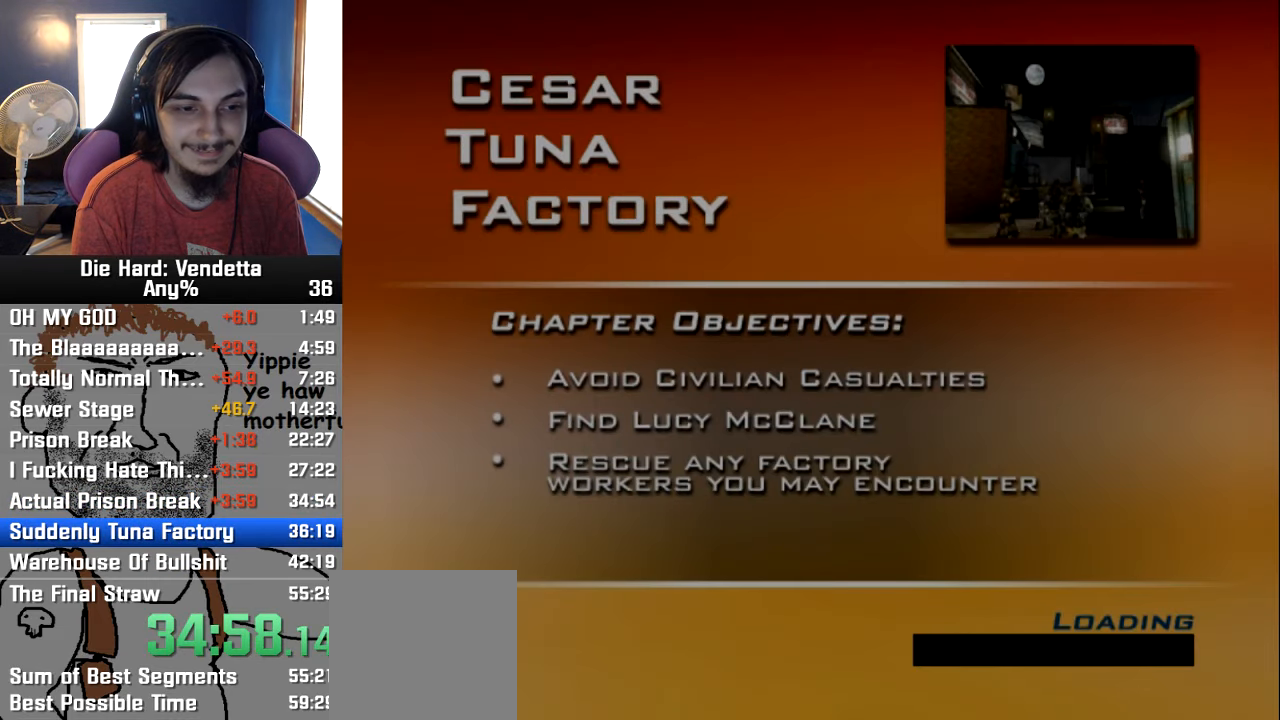
{"dt_ms": 500, "buttons": [], "left_stick": "center", "right_stick": "center", "events": [[16, "A", "up"]]}